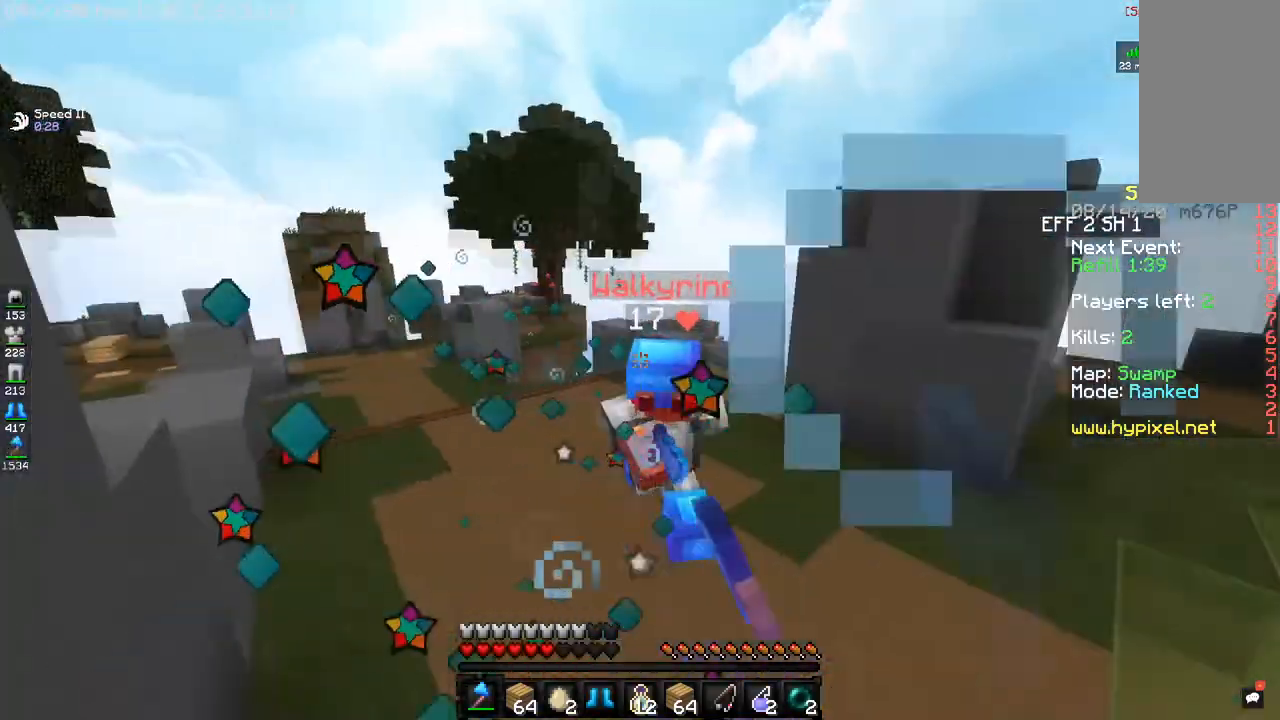
Gameplay with keyboard and mouse; each line is a JSON object with the keys and mouse buttons held at the frame after it. "events" lists presses ("down") and releases ("up") of "a", "d", "s", "space", "w", "mouse_left" and "mouse_right" between this image and that frame as [ms after this image, input, new state], when the widget could be followed in between. "mouse_left", "mouse_right" = the "left", "right" buttons of the "mouse" list. No other keys are recorded. Fast repeated clicks can show as one long hold. Mouse movement is not recorded.
{"keys": ["d", "w"], "mouse": ["right"], "events": [[100, "mouse_left", "up"], [316, "mouse_right", "down"]]}
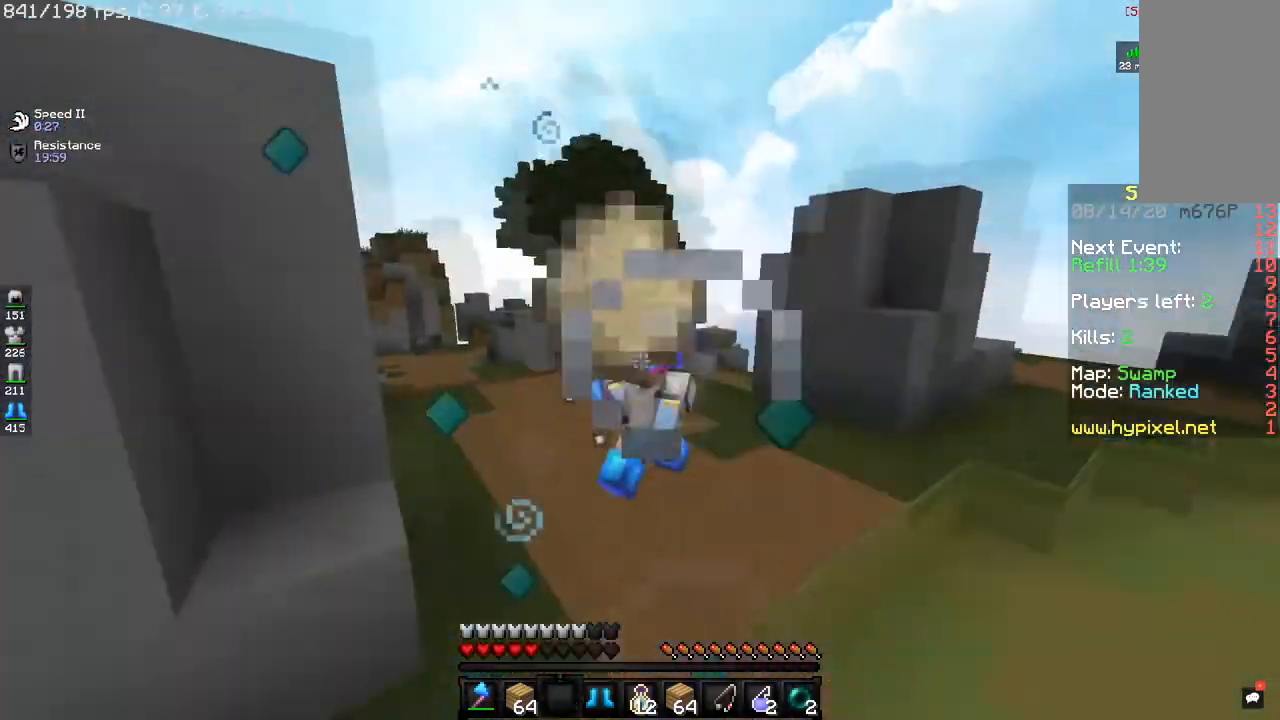
{"keys": ["d", "s"], "mouse": ["right"], "events": [[83, "w", "up"], [150, "s", "down"]]}
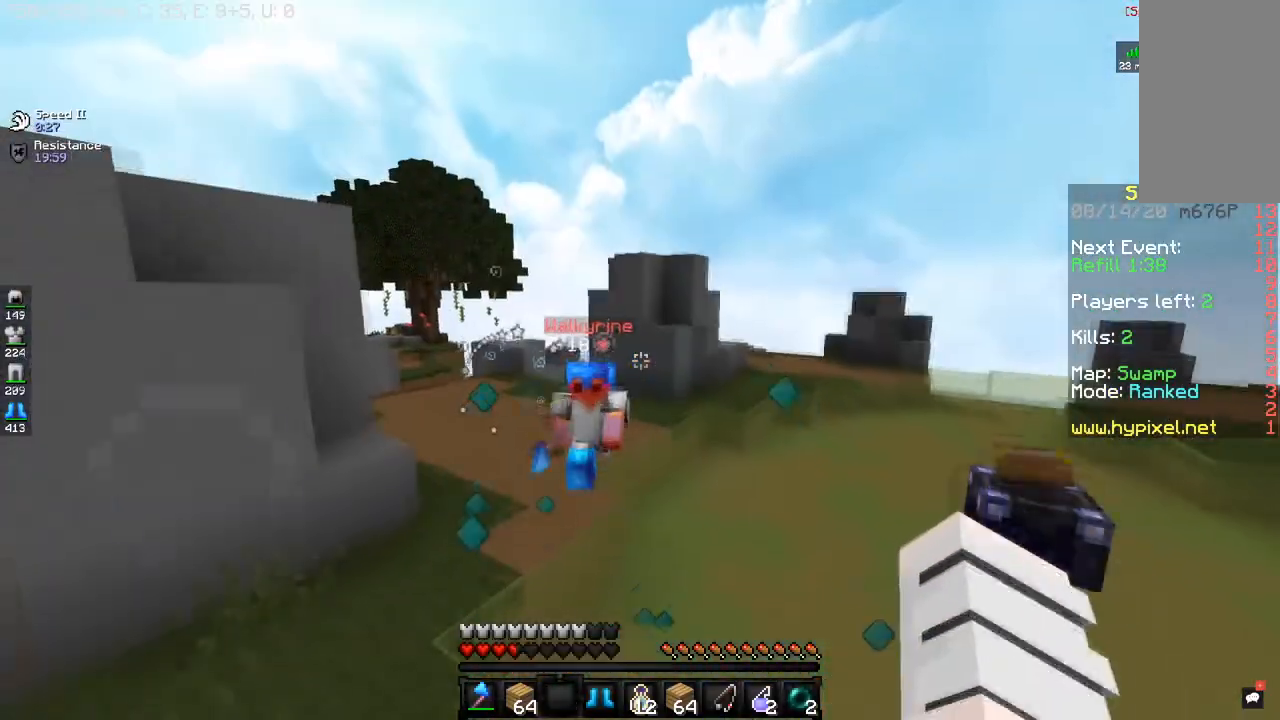
{"keys": ["d", "w"], "mouse": [], "events": [[84, "mouse_right", "up"], [251, "s", "up"], [284, "w", "down"]]}
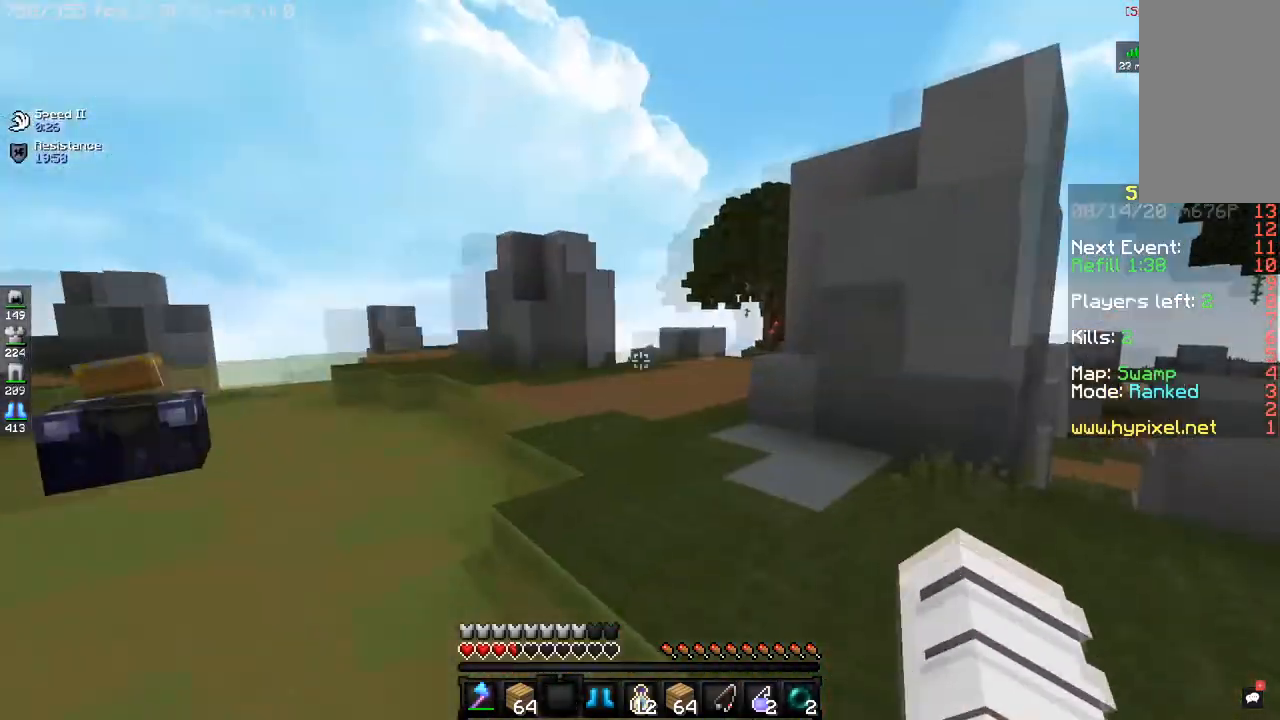
{"keys": ["a", "w"], "mouse": [], "events": [[33, "d", "up"], [450, "a", "down"]]}
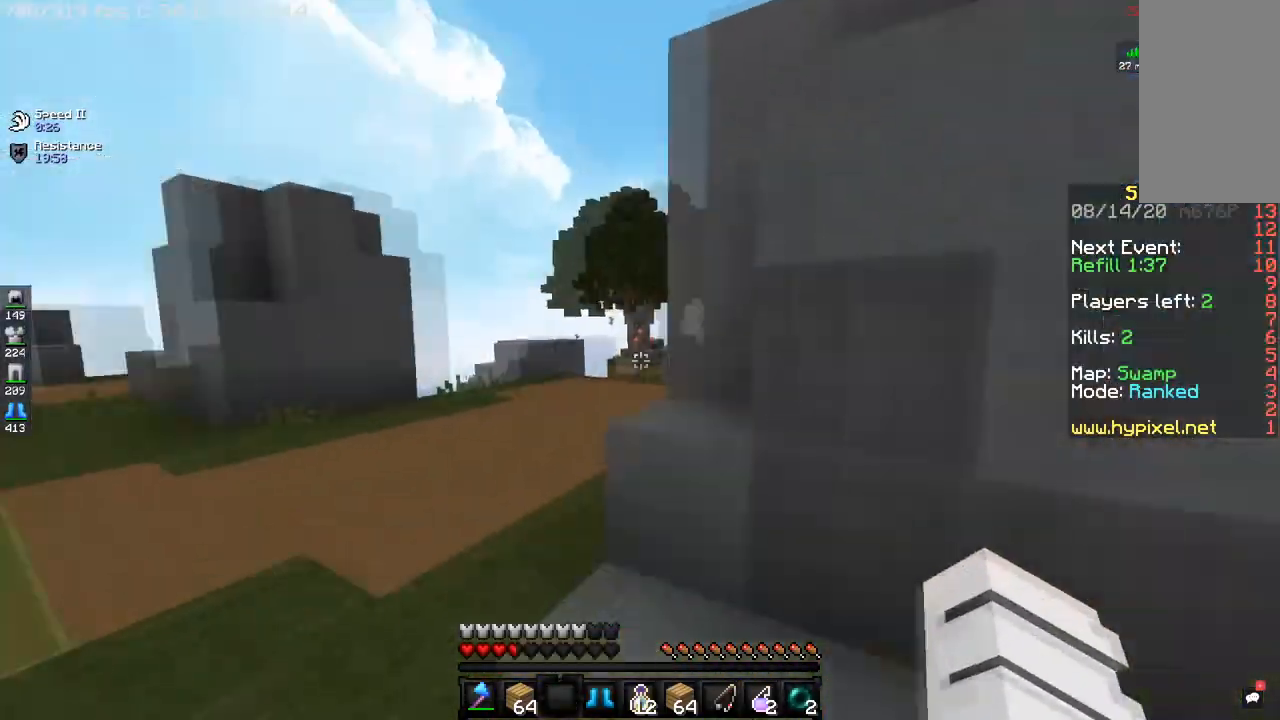
{"keys": ["w"], "mouse": [], "events": [[500, "a", "up"]]}
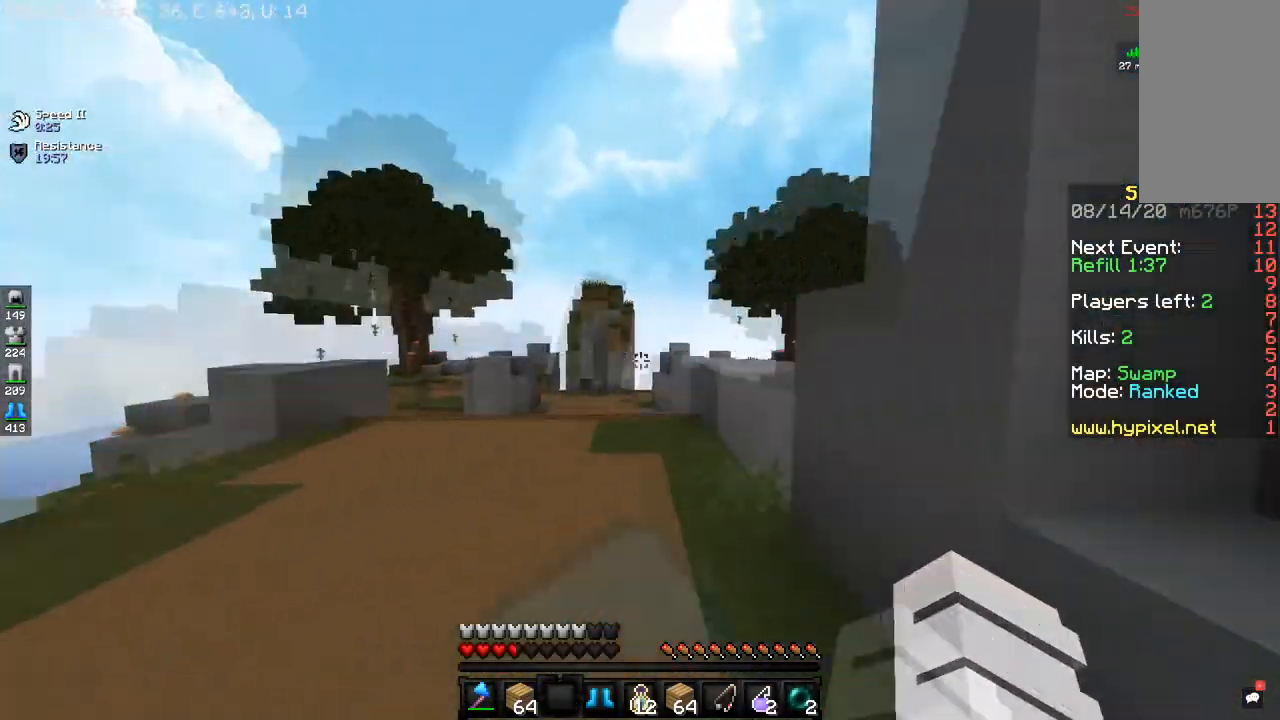
{"keys": ["w"], "mouse": [], "events": []}
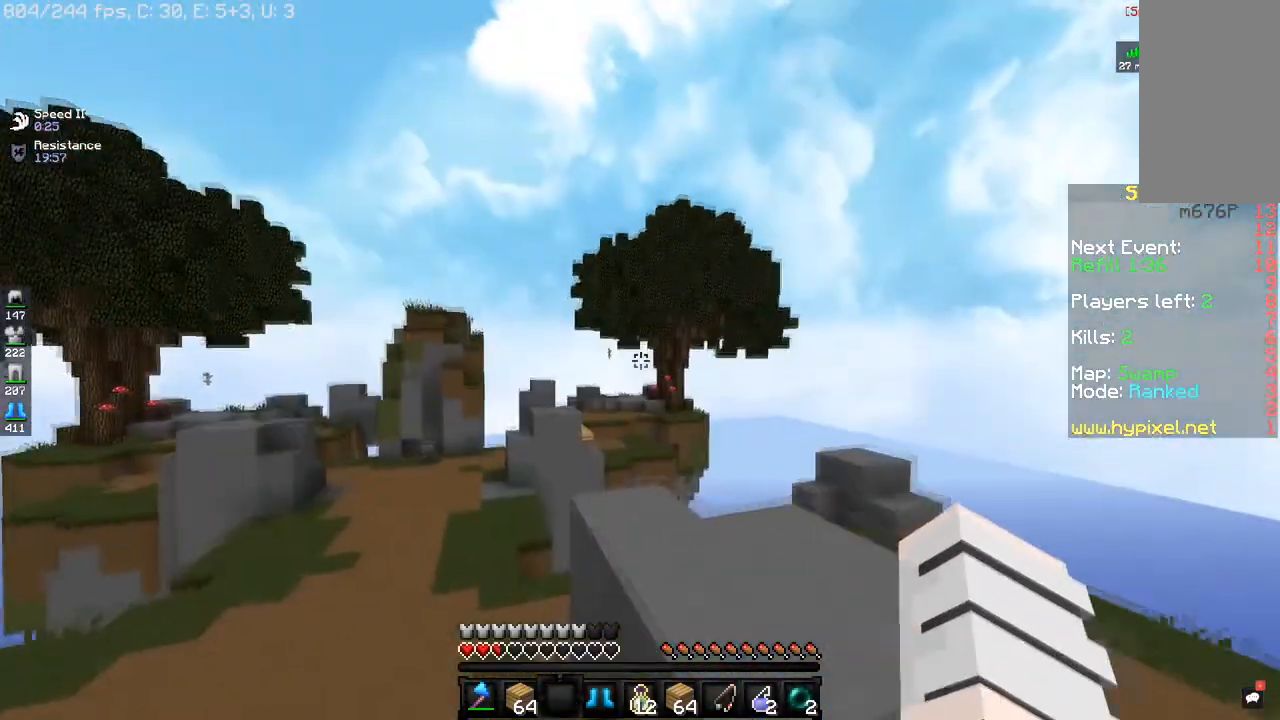
{"keys": ["w"], "mouse": [], "events": [[101, "space", "down"], [334, "space", "up"]]}
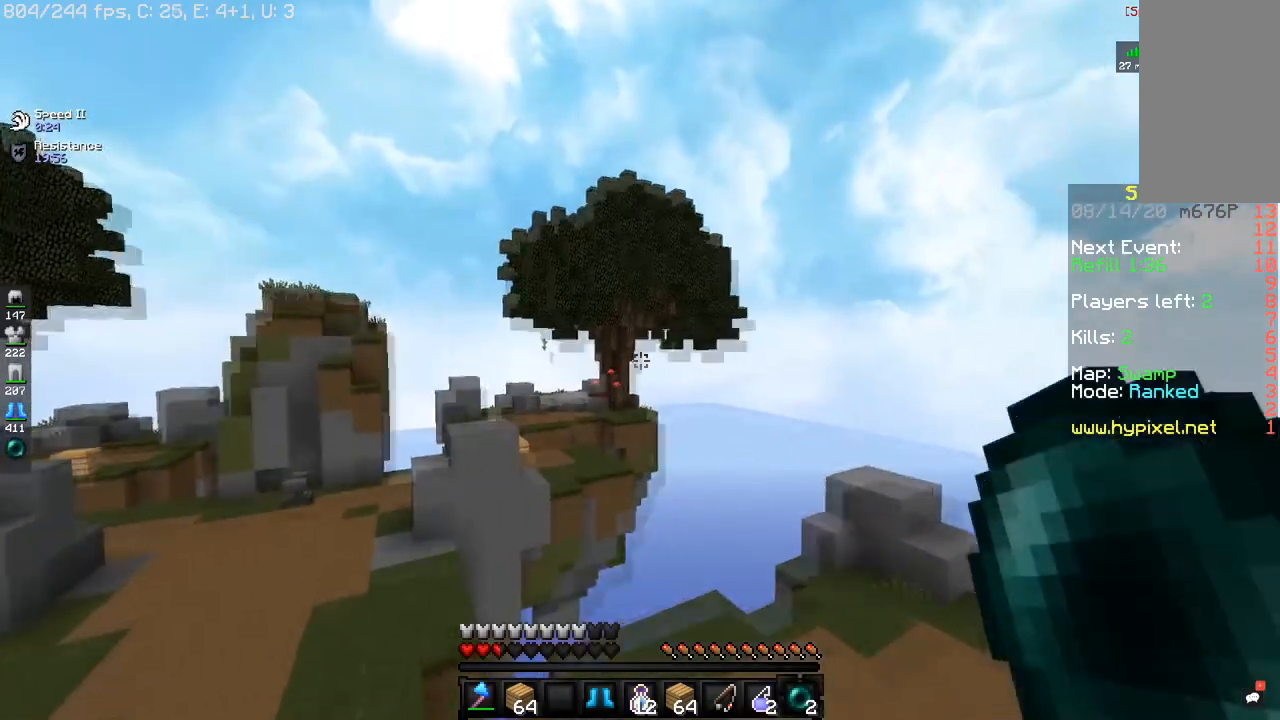
{"keys": ["w"], "mouse": [], "events": [[334, "mouse_right", "down"], [501, "mouse_right", "up"]]}
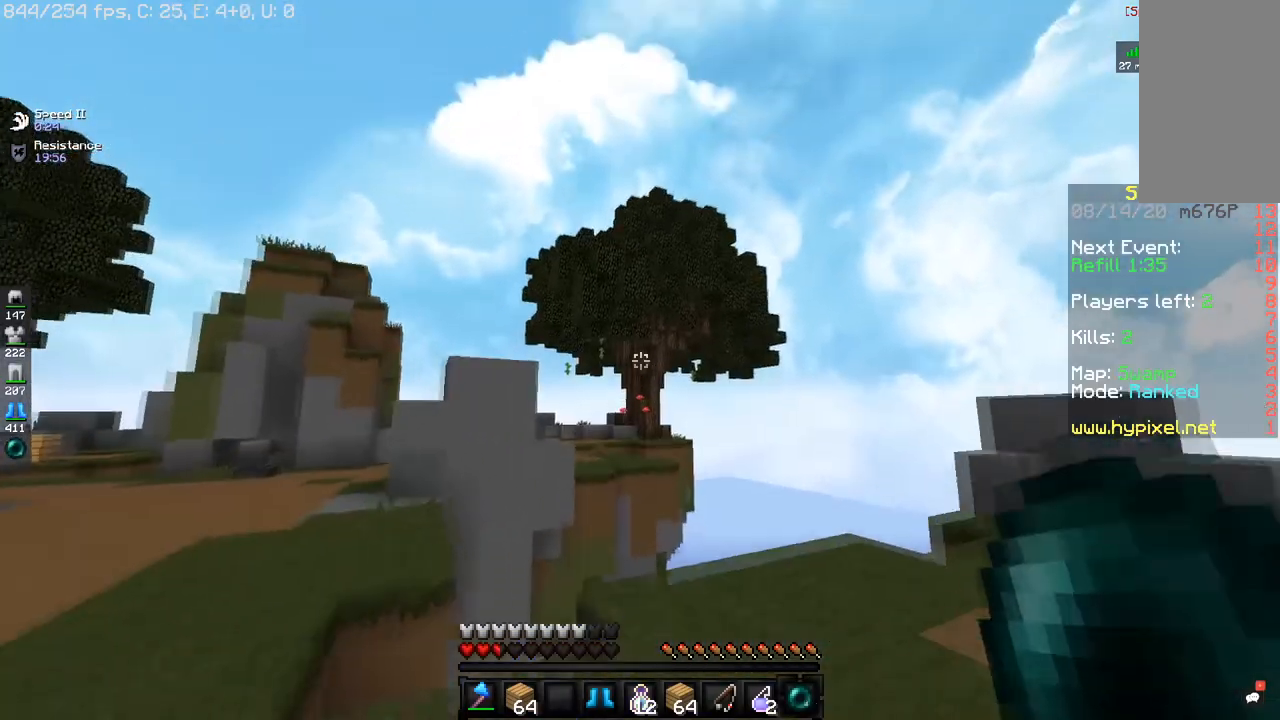
{"keys": ["d", "w"], "mouse": [], "events": [[33, "d", "down"]]}
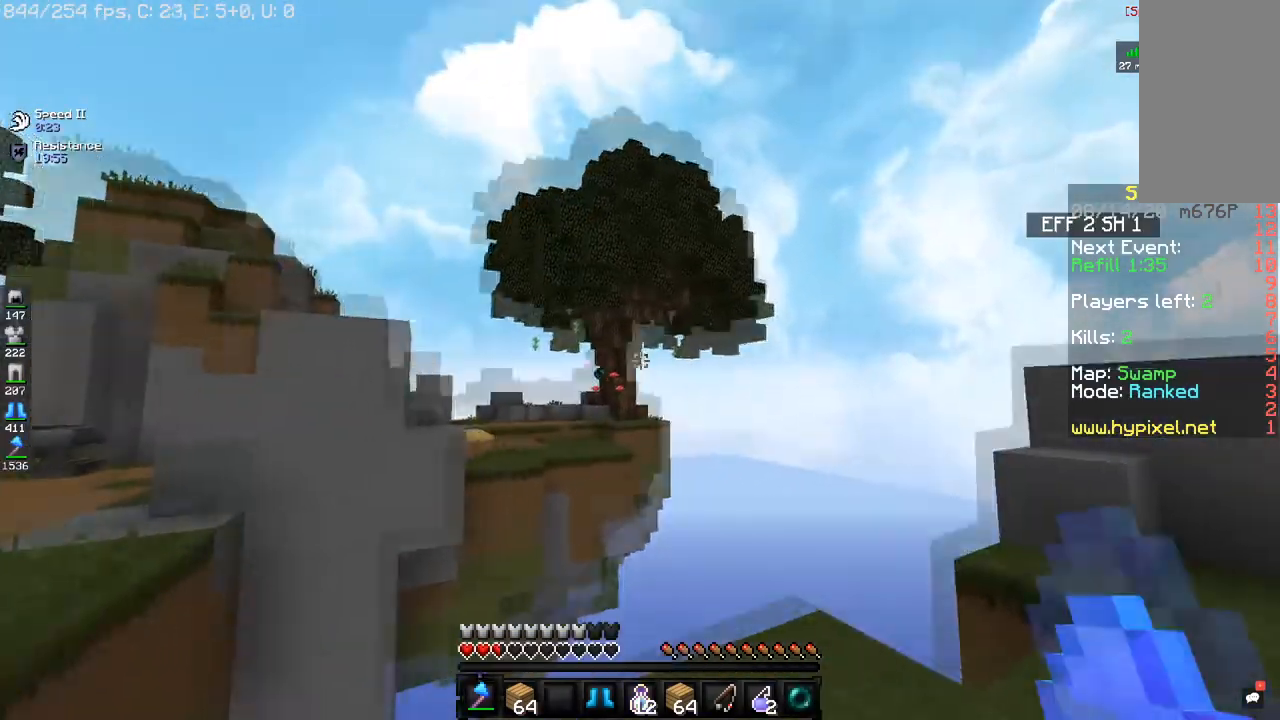
{"keys": ["w"], "mouse": [], "events": [[467, "d", "up"]]}
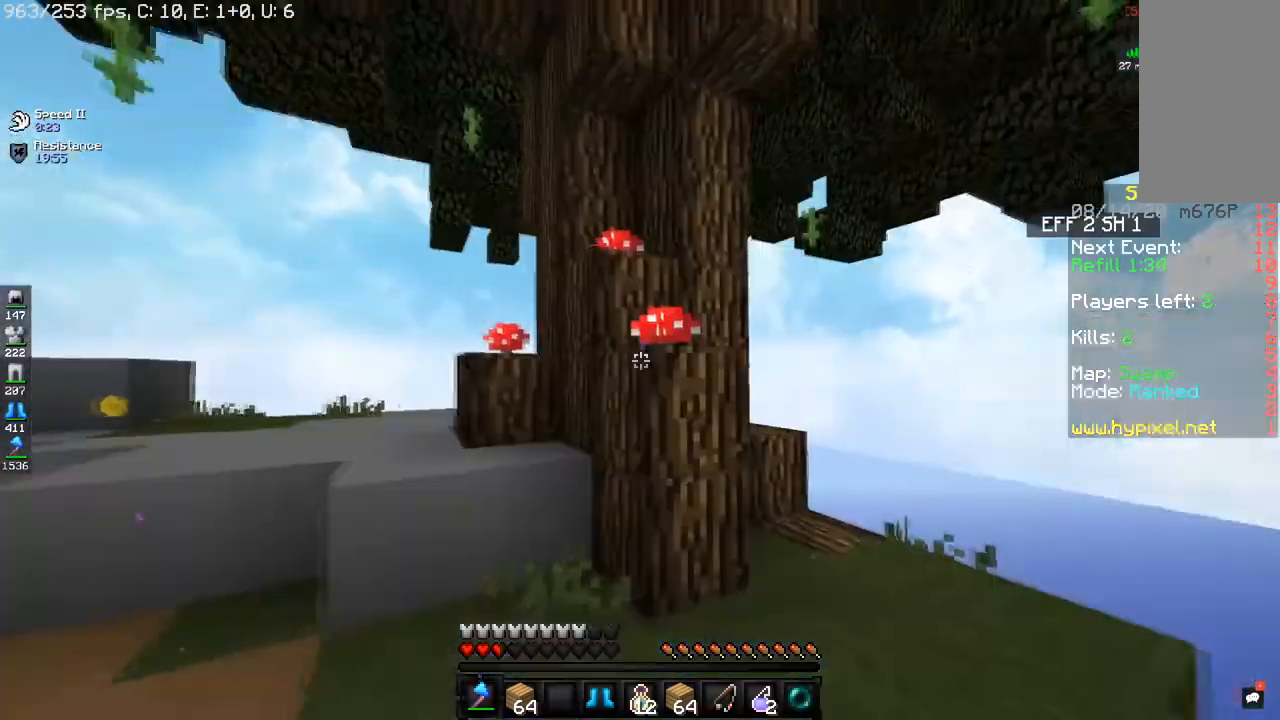
{"keys": ["w"], "mouse": [], "events": []}
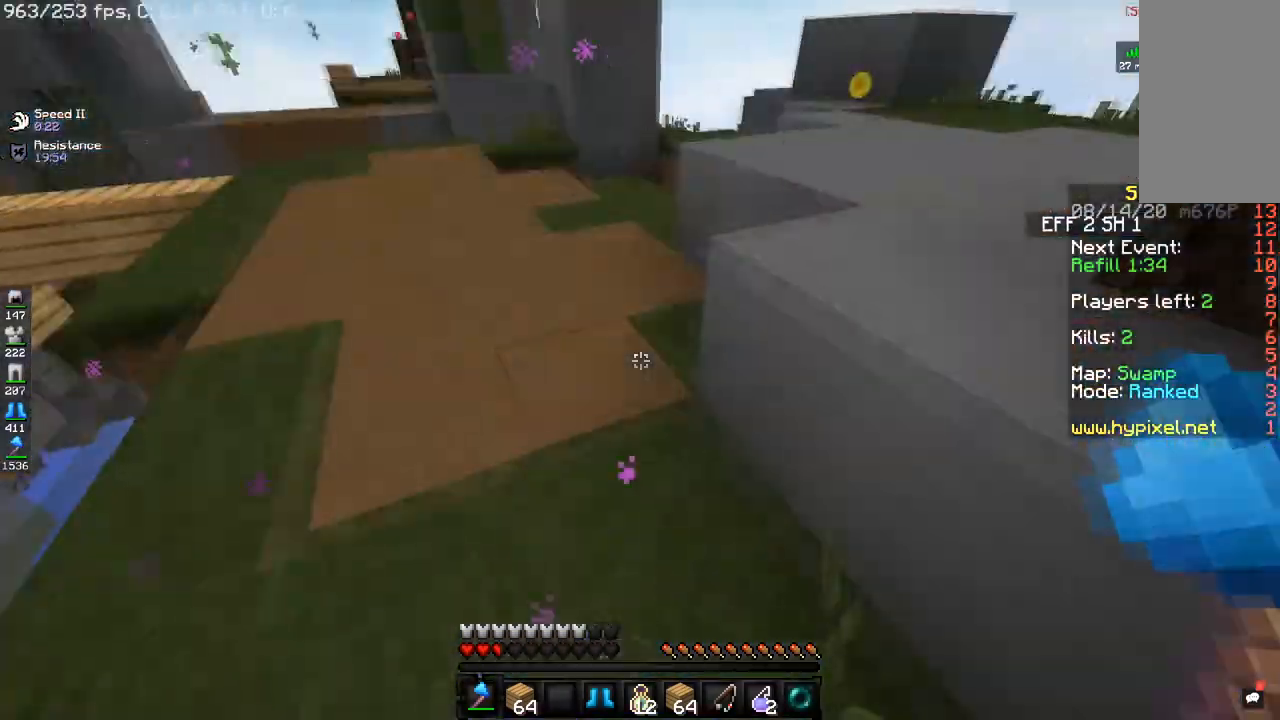
{"keys": ["d"], "mouse": [], "events": [[267, "d", "down"], [434, "w", "up"]]}
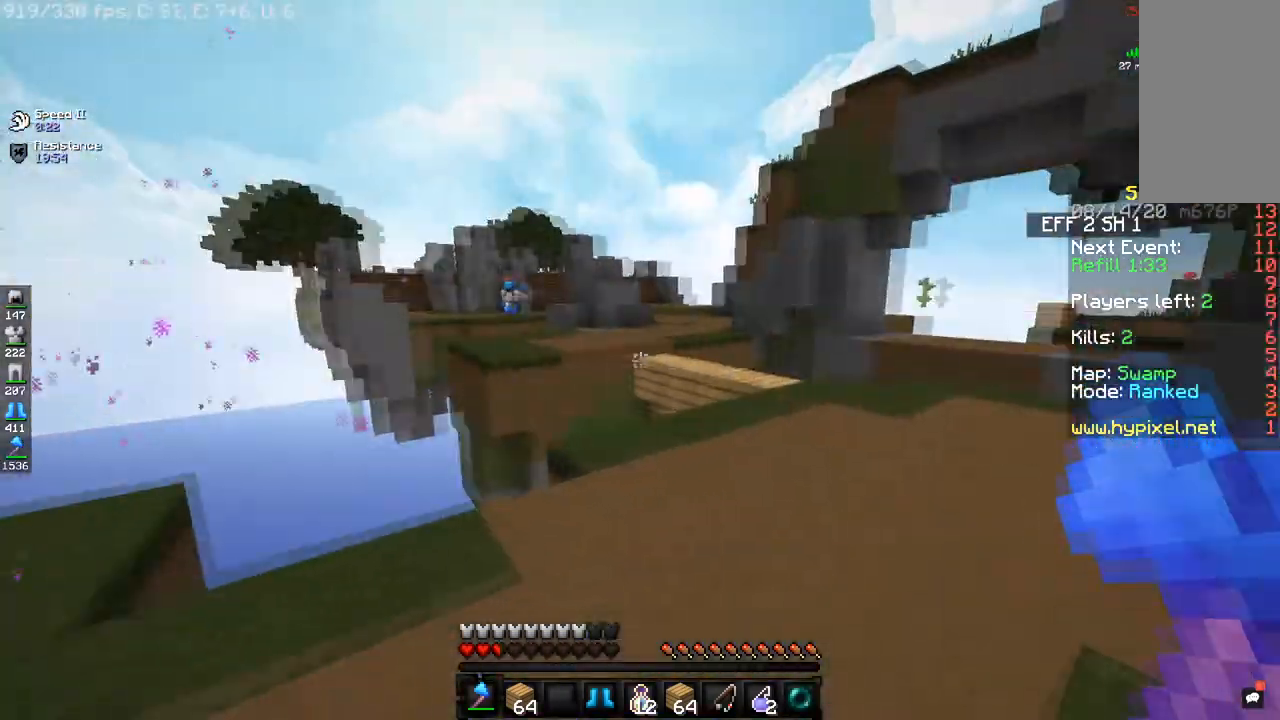
{"keys": [], "mouse": [], "events": [[100, "s", "down"], [233, "d", "up"], [417, "s", "up"]]}
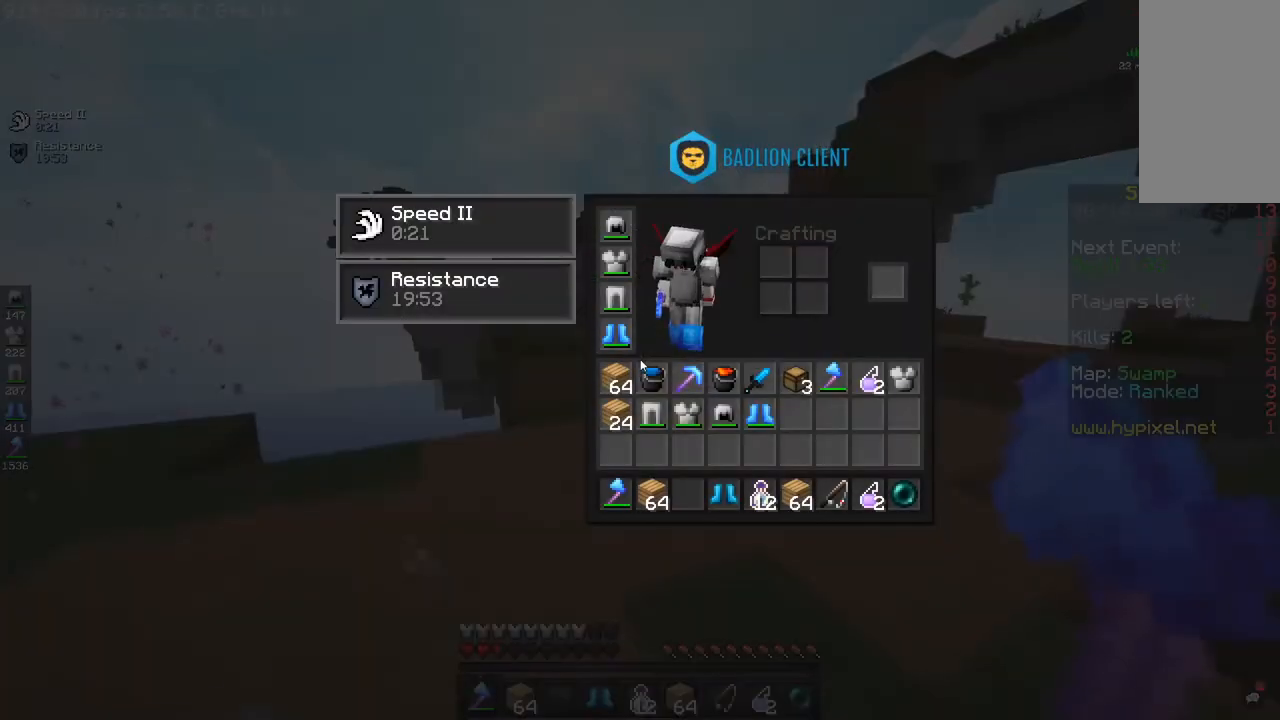
{"keys": [], "mouse": [], "events": []}
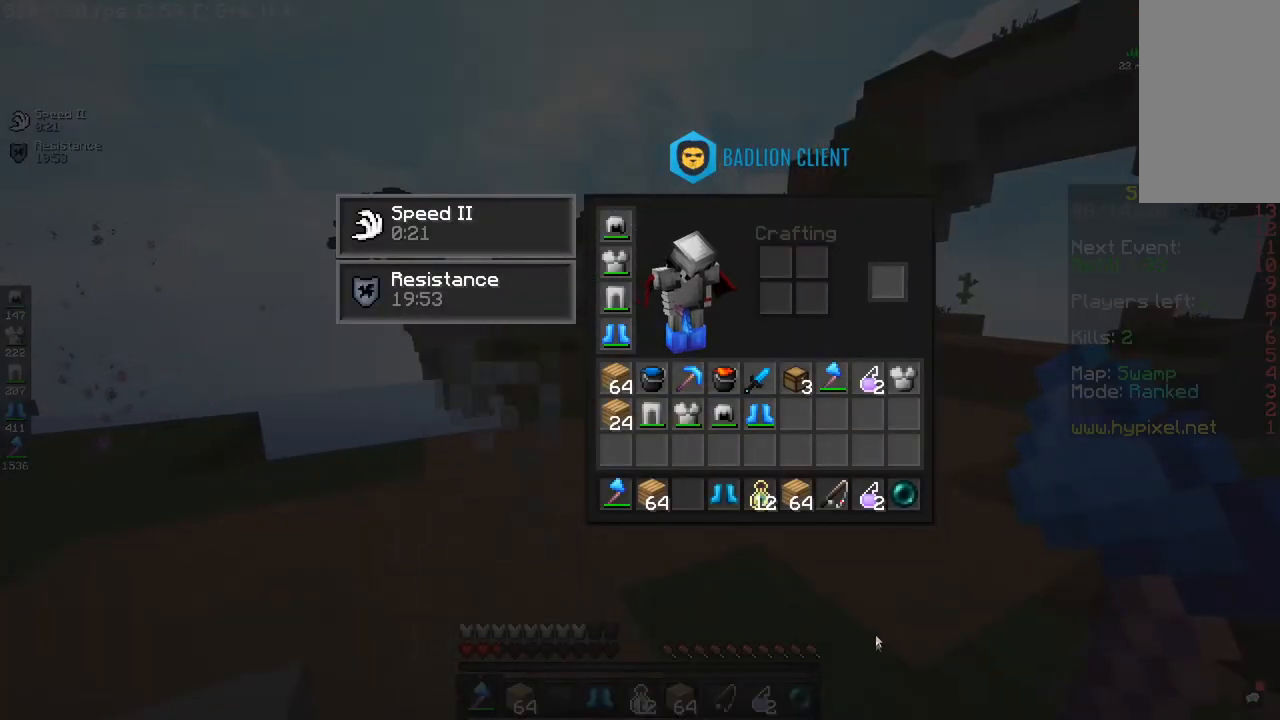
{"keys": [], "mouse": [], "events": []}
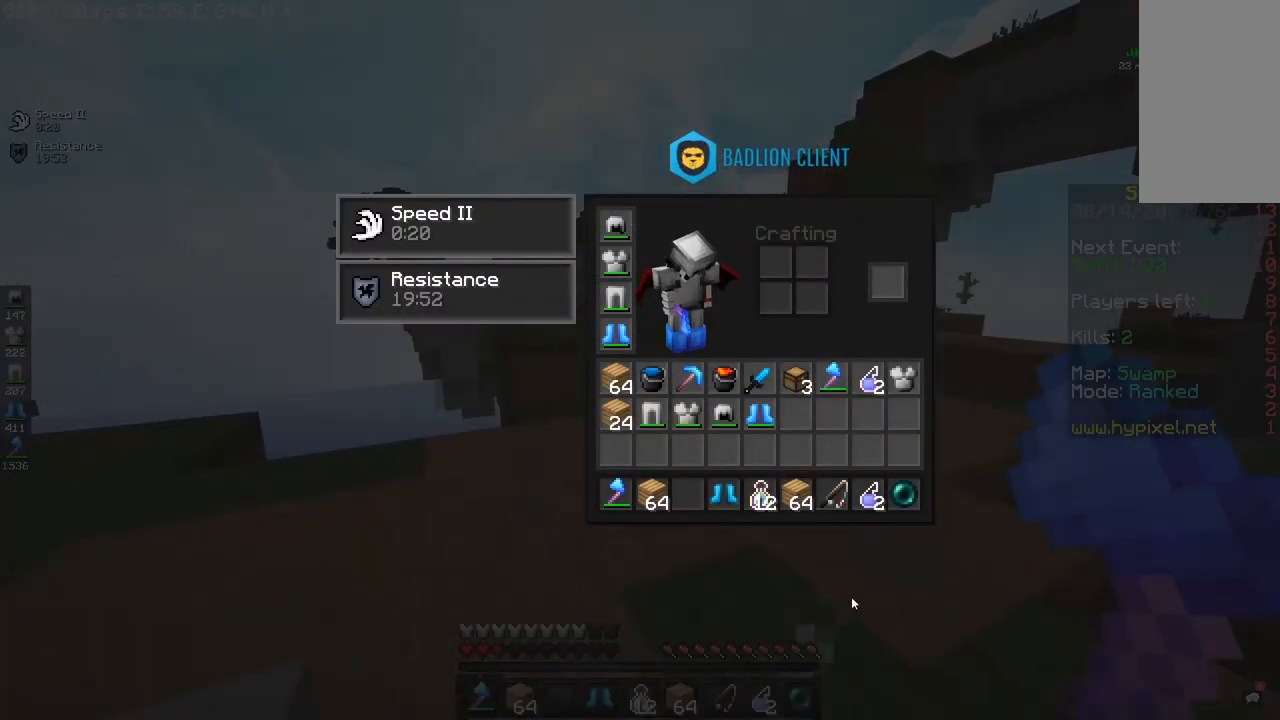
{"keys": [], "mouse": [], "events": []}
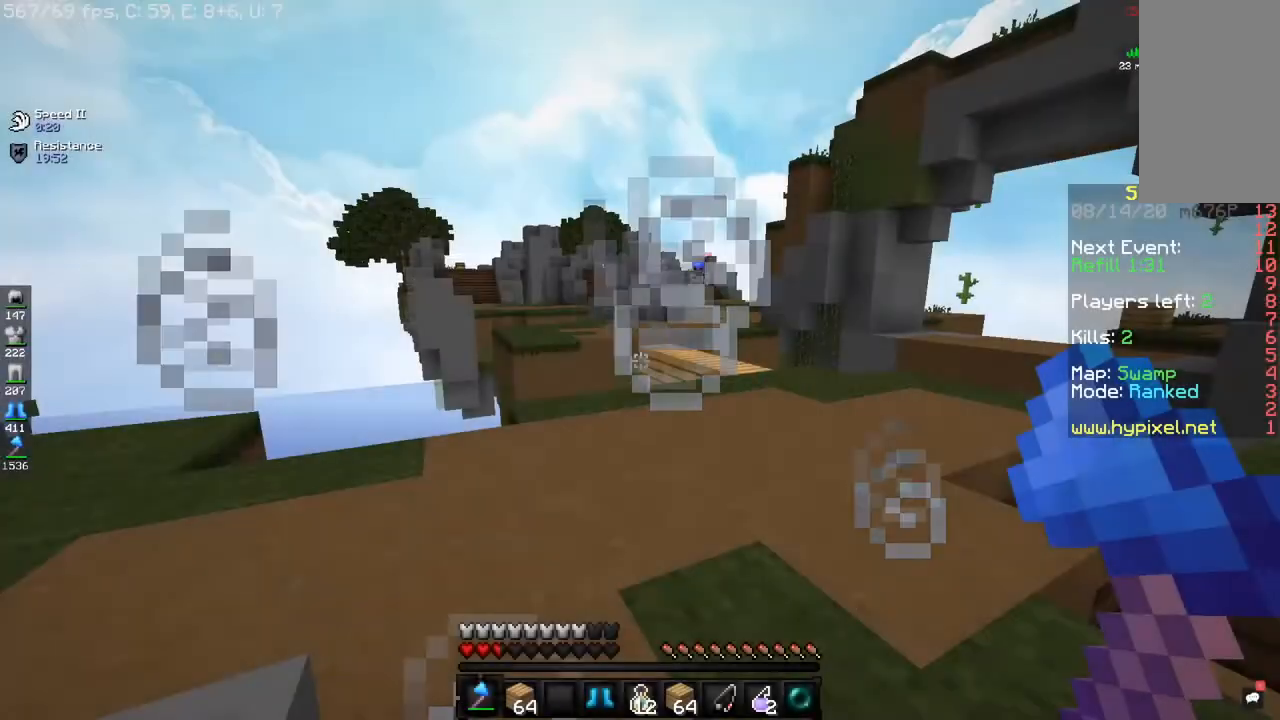
{"keys": ["d", "w"], "mouse": [], "events": [[133, "w", "down"], [266, "d", "down"]]}
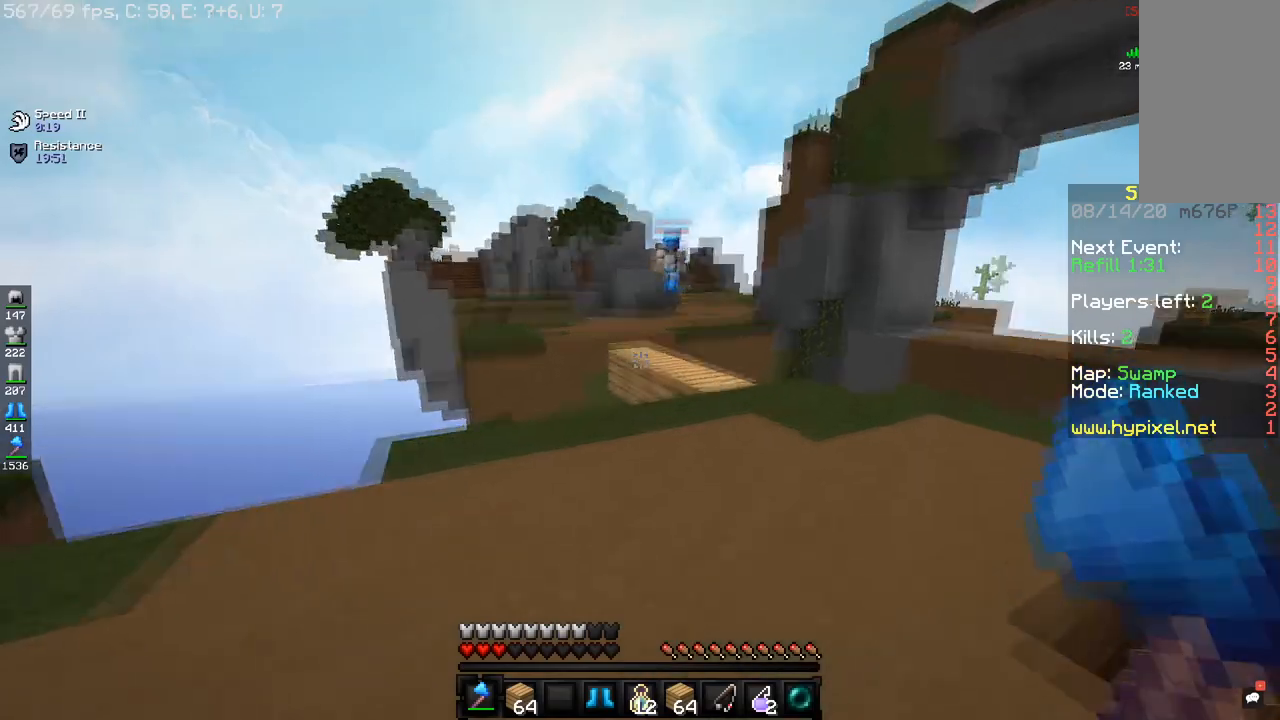
{"keys": [], "mouse": [], "events": [[167, "d", "up"], [467, "w", "up"]]}
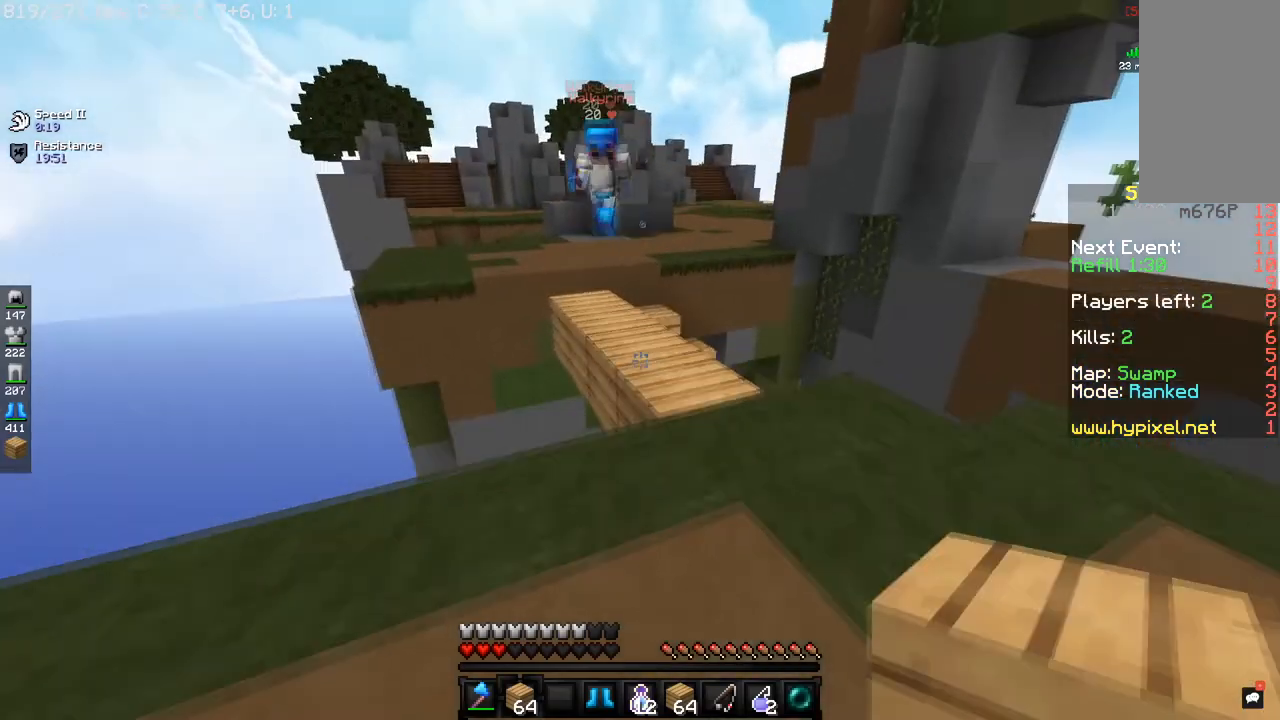
{"keys": [], "mouse": ["right"], "events": [[100, "mouse_right", "down"], [333, "mouse_right", "up"], [450, "mouse_right", "down"]]}
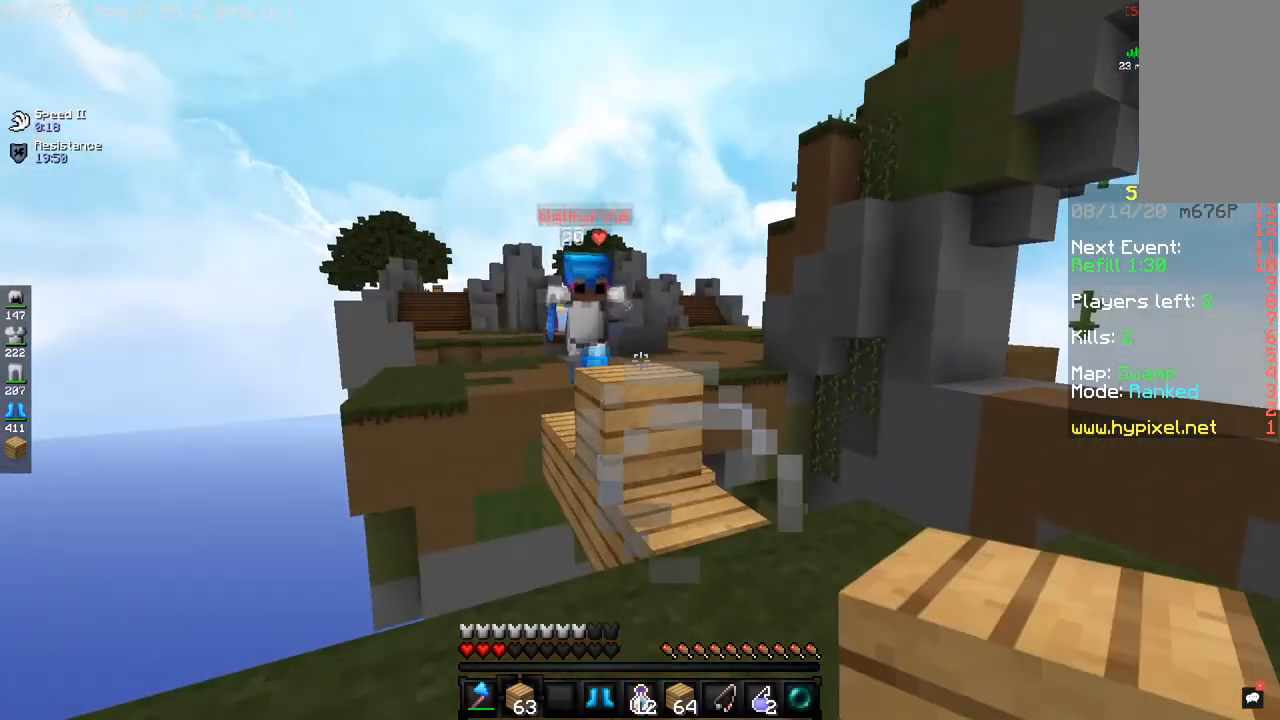
{"keys": ["w"], "mouse": ["left"], "events": [[234, "w", "down"], [350, "mouse_right", "up"], [367, "mouse_left", "down"]]}
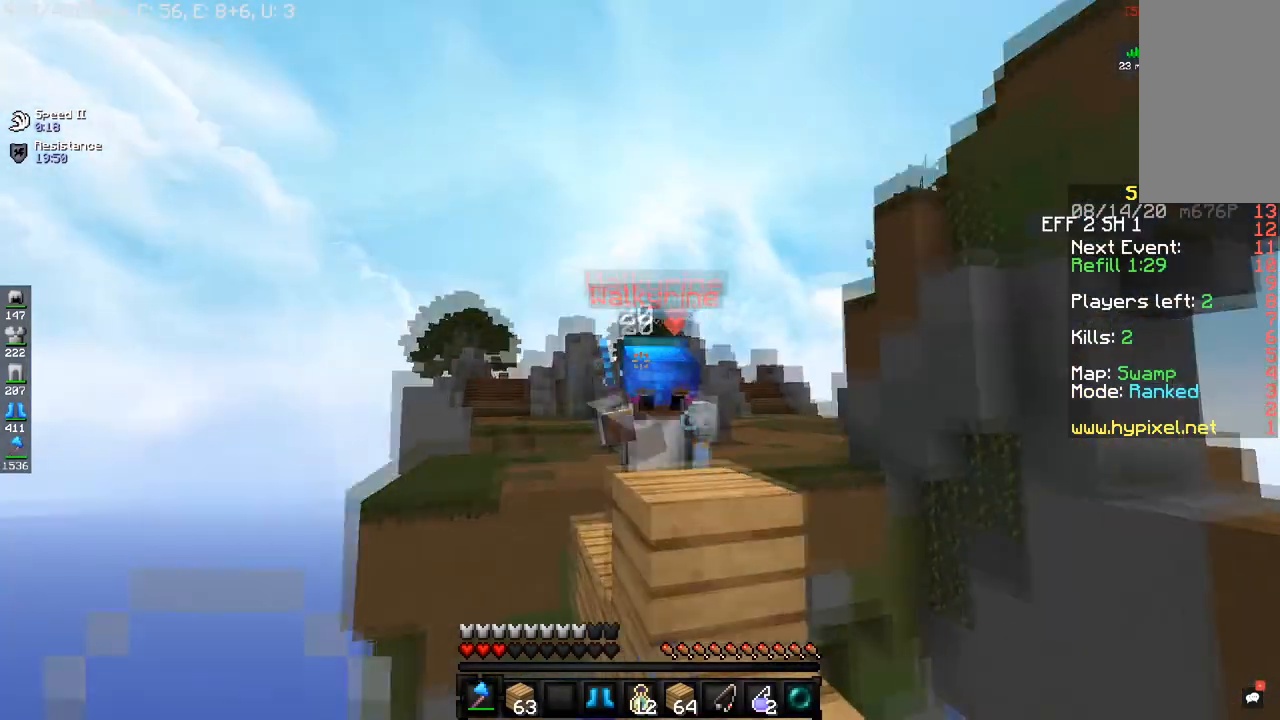
{"keys": ["d", "s"], "mouse": ["left"]}
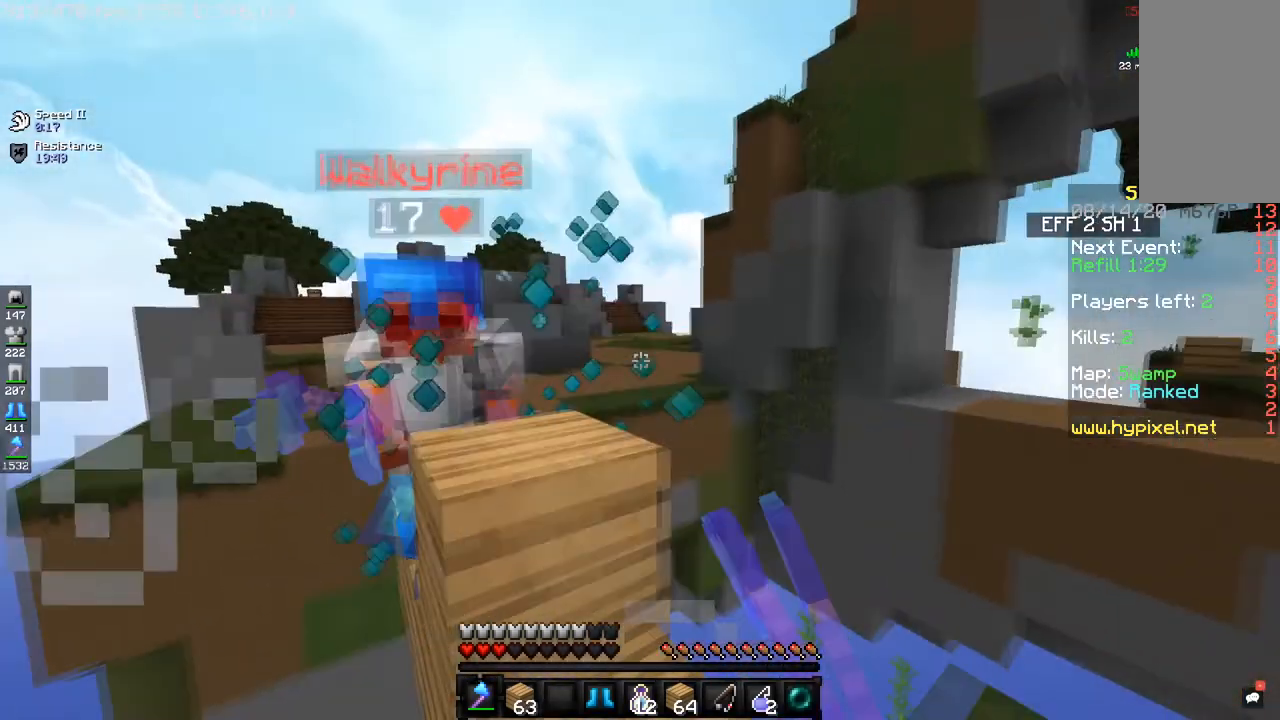
{"keys": ["a", "s"], "mouse": [], "events": [[17, "d", "up"], [33, "mouse_left", "up"], [467, "a", "down"]]}
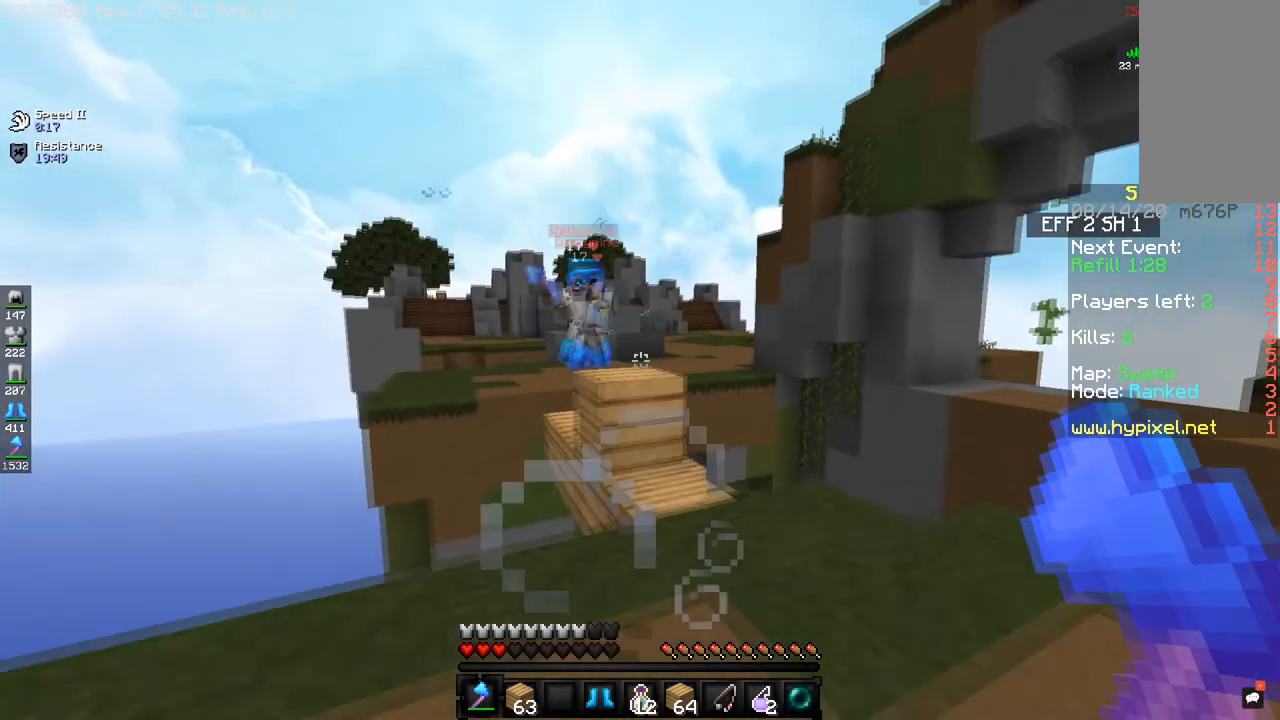
{"keys": [], "mouse": [], "events": [[401, "a", "up"], [434, "s", "up"]]}
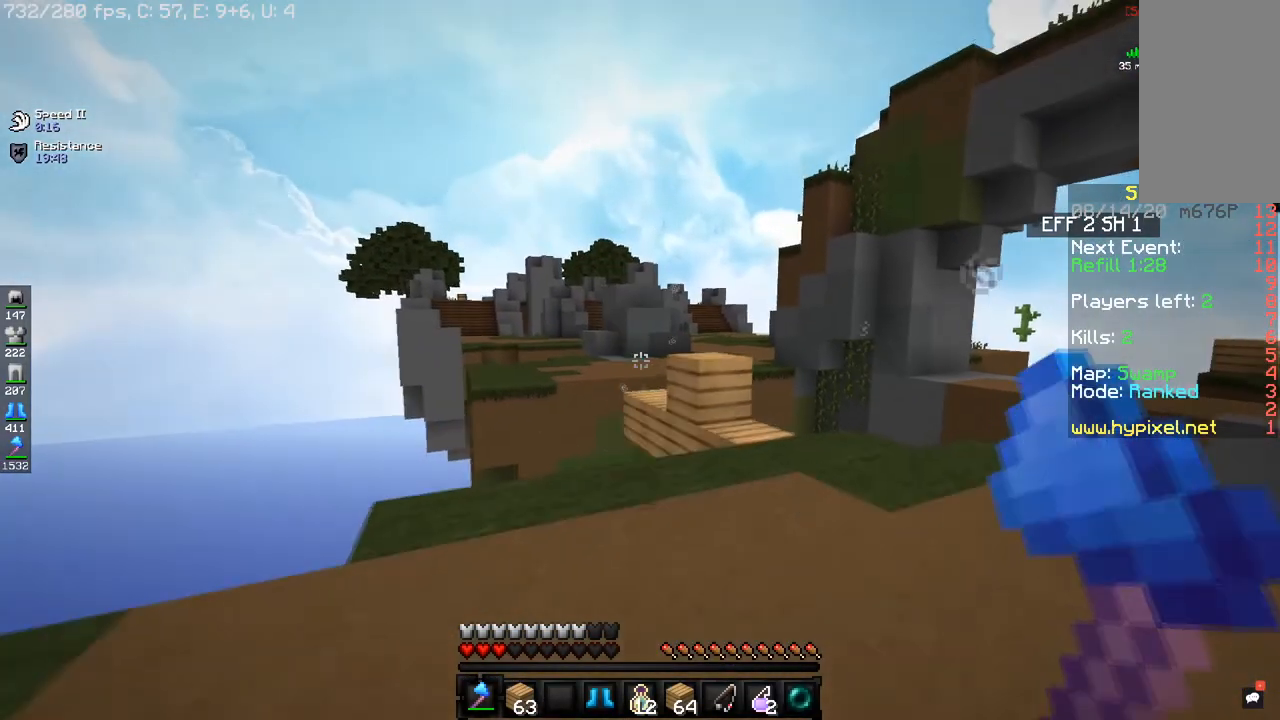
{"keys": ["w"], "mouse": [], "events": [[334, "w", "down"]]}
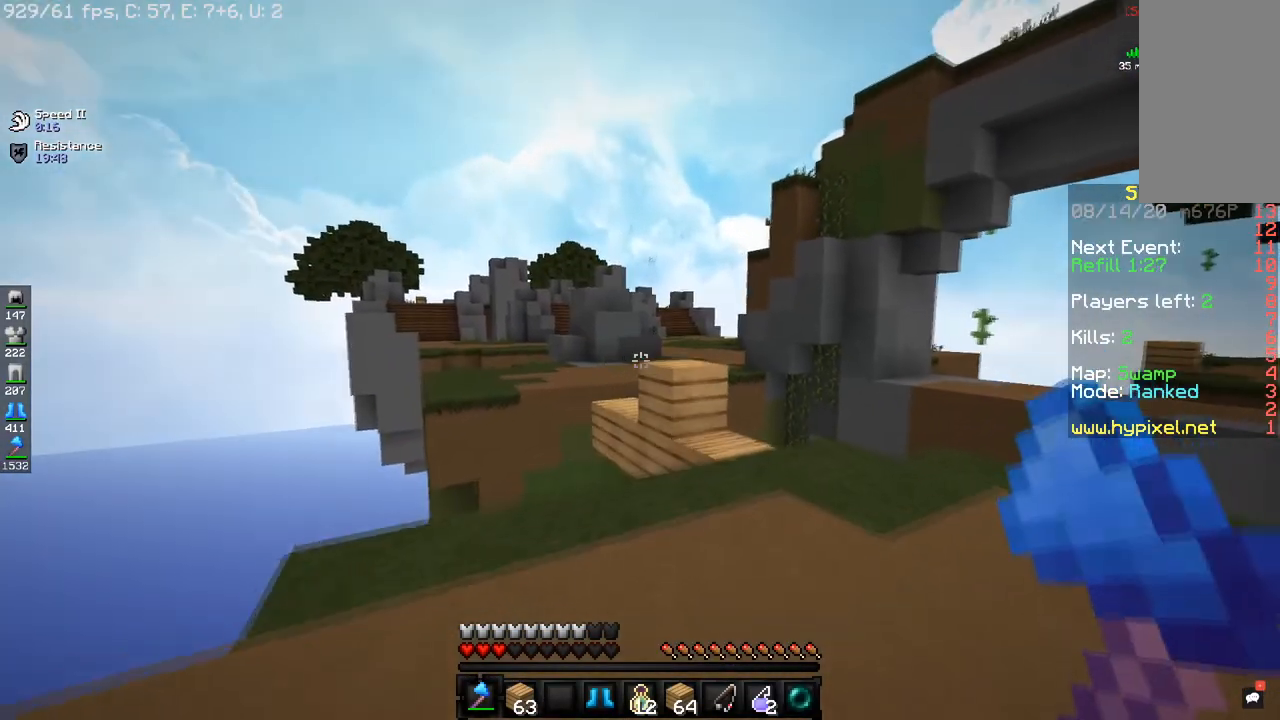
{"keys": [], "mouse": [], "events": [[16, "w", "up"]]}
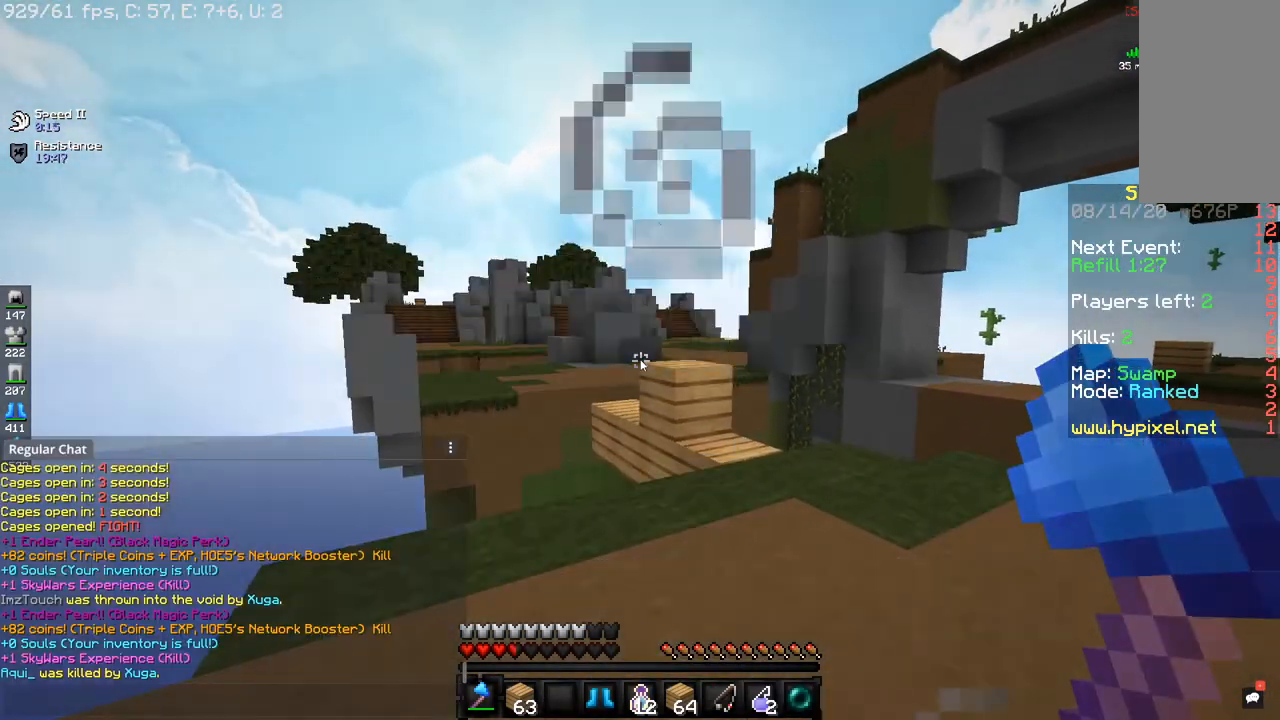
{"keys": [], "mouse": [], "events": []}
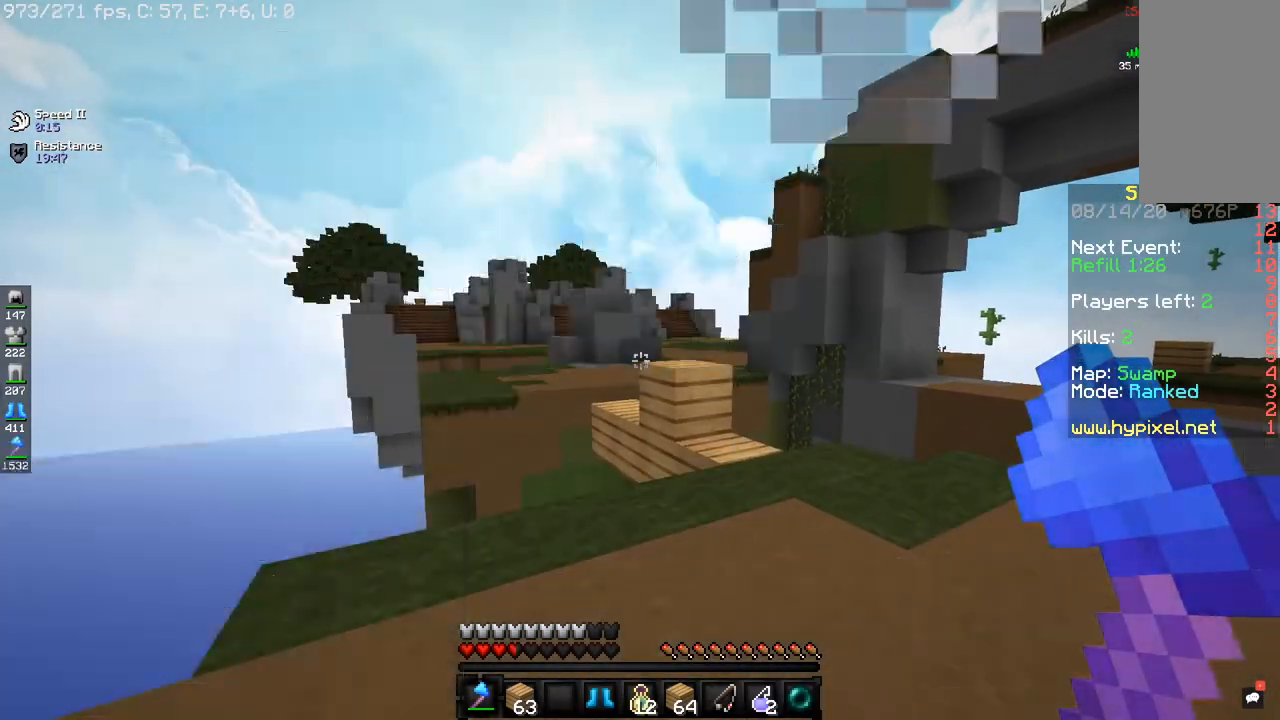
{"keys": [], "mouse": [], "events": []}
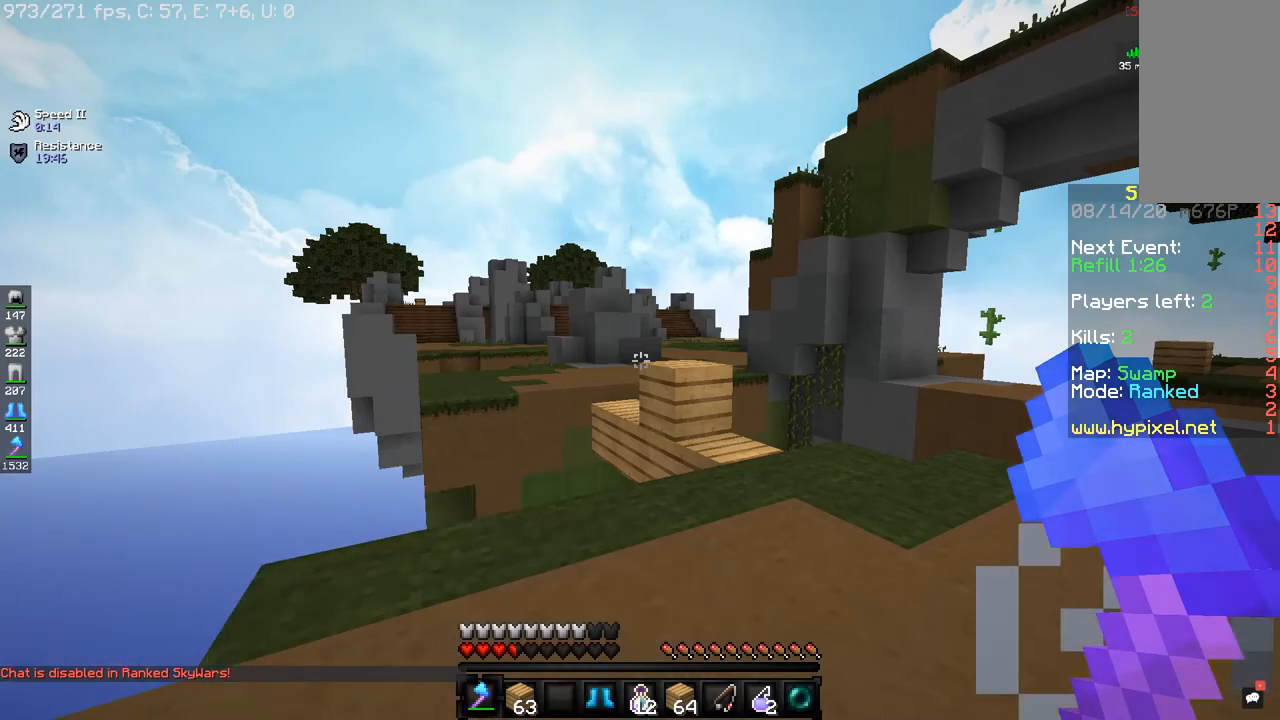
{"keys": [], "mouse": [], "events": []}
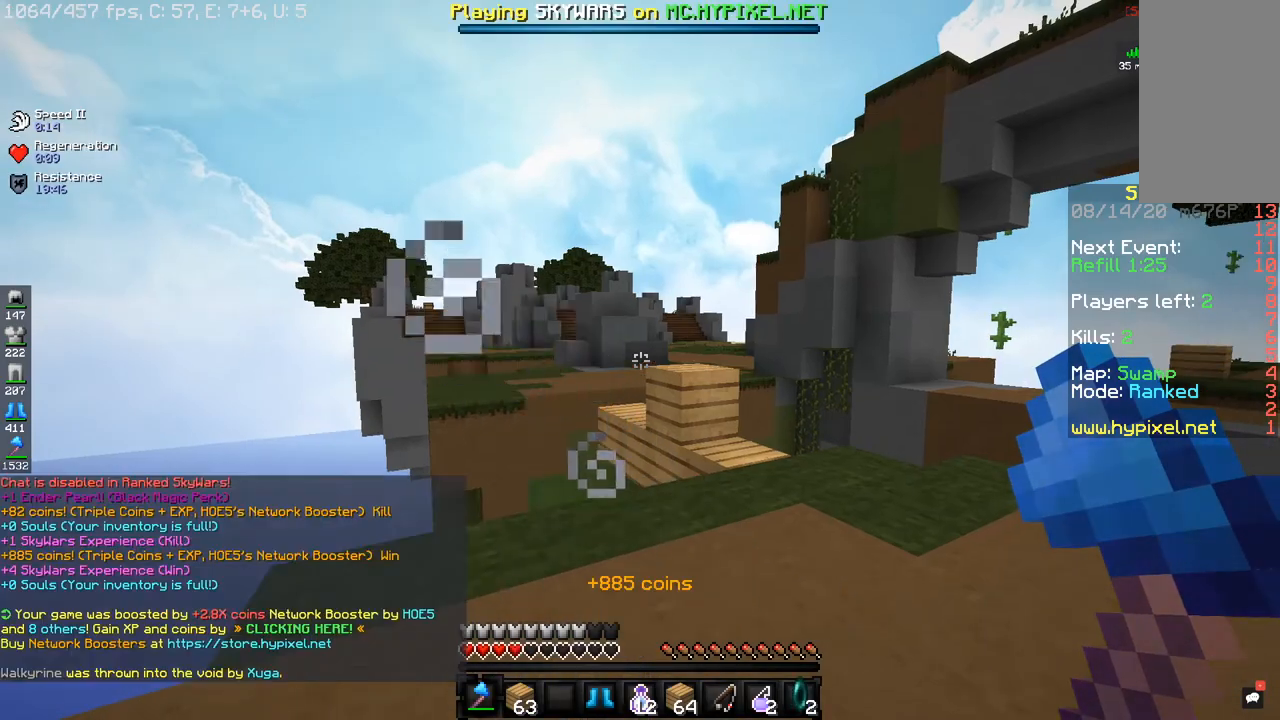
{"keys": [], "mouse": [], "events": []}
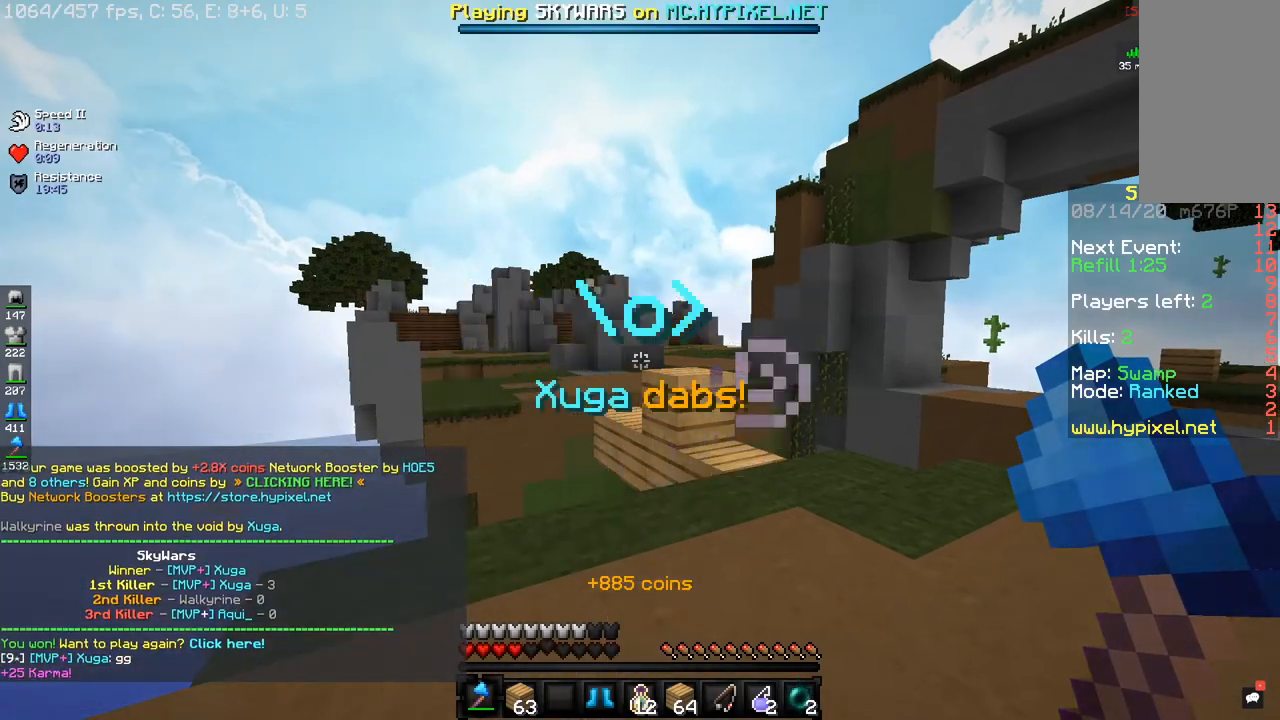
{"keys": [], "mouse": [], "events": []}